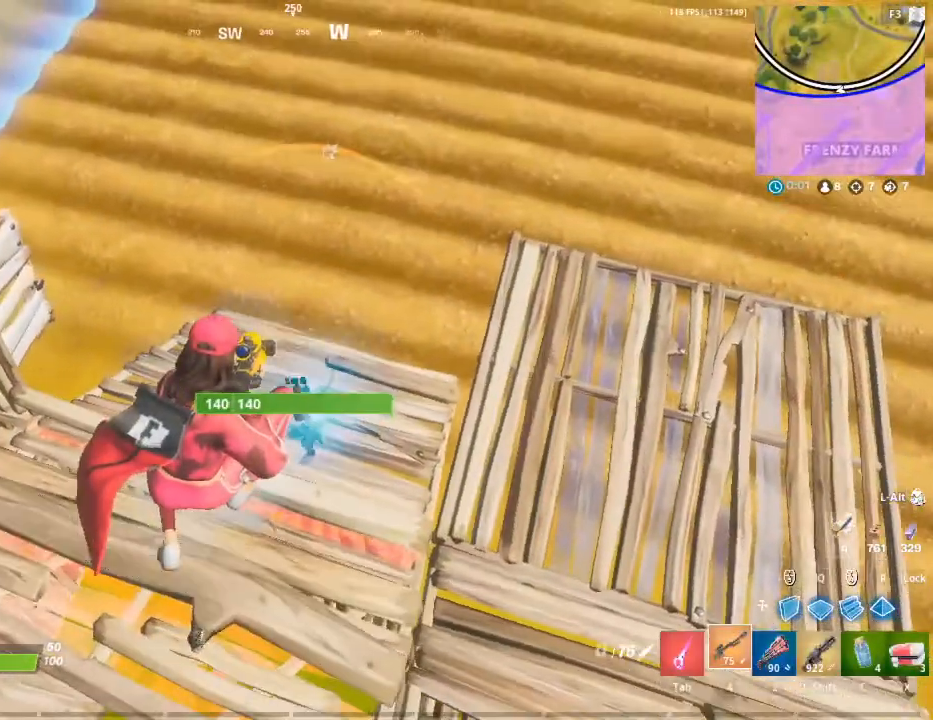
Gameplay with keyboard and mouse; each line is a JSON object with the keys and mouse buttons held at the frame after it. "events" lists presses ("down") and releases ("up") of "1", "2", "3", "4", "5", "a", "alt", "c", "caps_lock", "ctrl", "d", "e", "f", "g", "q", "r", "s", "shift", "space", "t", "tab", "v", "w", "x", "z", "mouse_left", "mouse_wheel" and "mouse_right" between this image and that frame as [ms after this image, input, new state], when the widget could be followed in between. "mouse_left", "mouse_wheel", "mouse_right" = the "left", "wheel", "right" buttons of the "mouse" list. No other keys are recorded. "wheel" means that the mouse wheel is clicked or scrolled. "mouse_move" is the direction in which the mouse moves at that frame (one of eight, or "still"), when it could be read.
{"keys": ["d", "s"], "mouse": [], "mouse_move": "still", "events": [[267, "mouse_left", "up"]]}
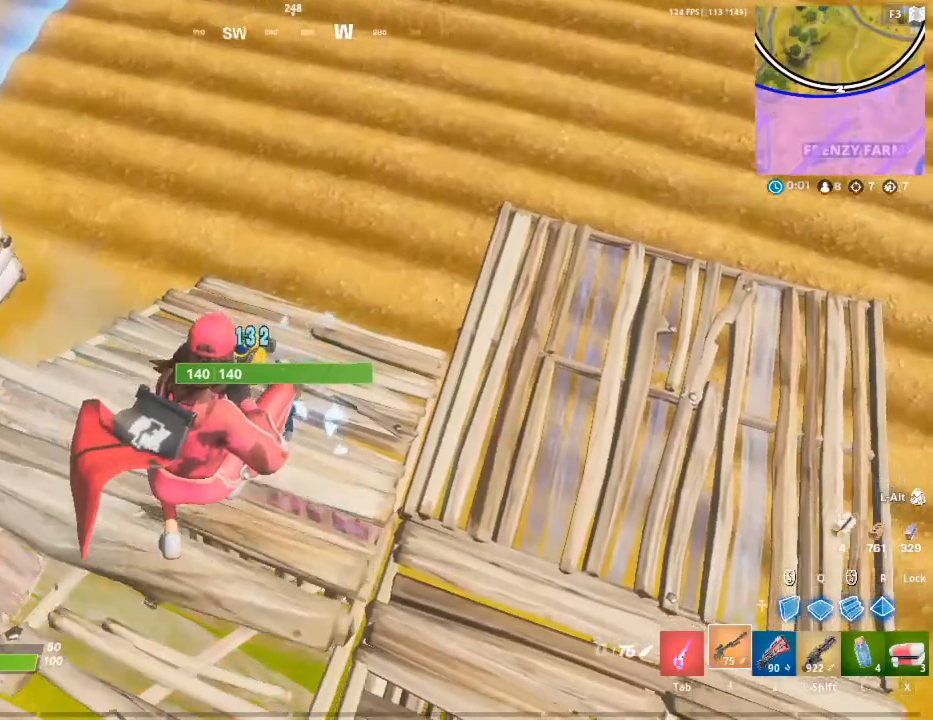
{"keys": ["d", "s"], "mouse": [], "mouse_move": "still", "events": []}
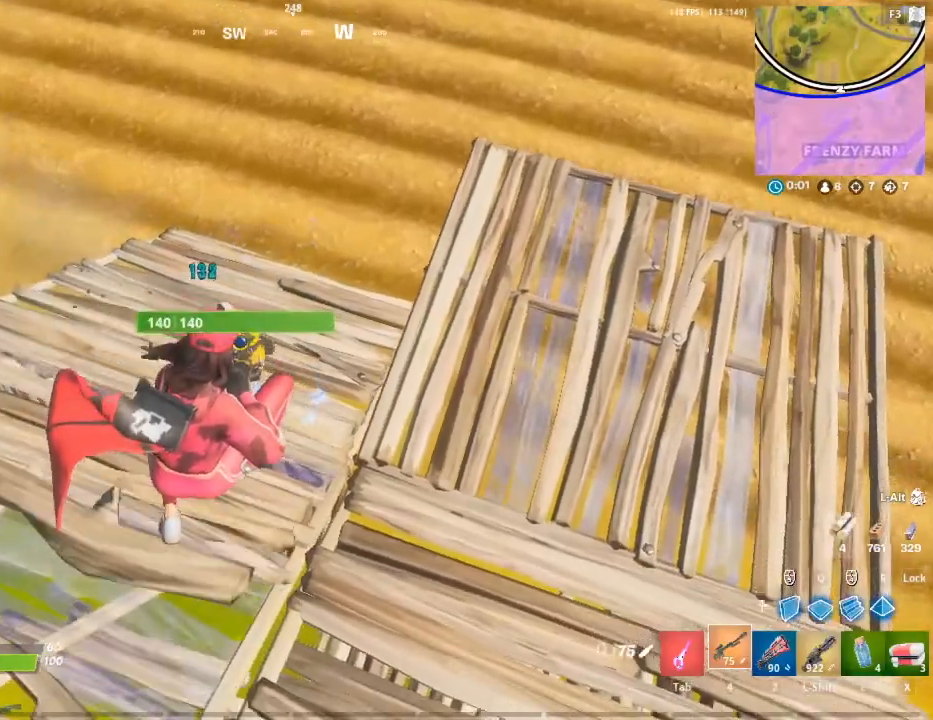
{"keys": ["d", "s"], "mouse": [], "mouse_move": "still", "events": []}
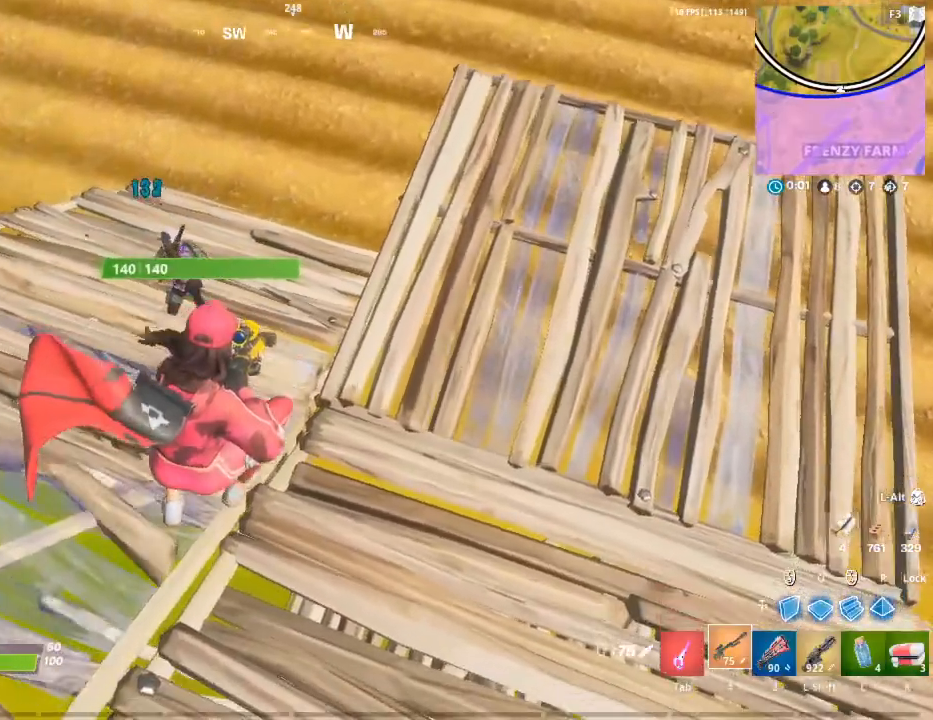
{"keys": ["d", "s"], "mouse": ["left"], "mouse_move": "up", "events": [[383, "mouse_left", "down"]]}
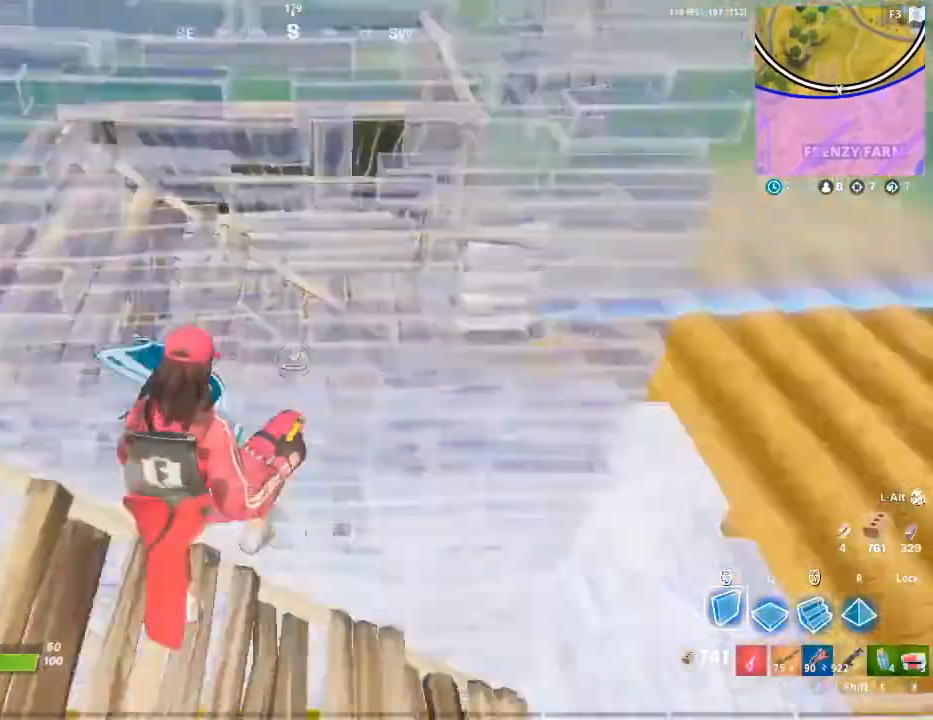
{"keys": ["s"], "mouse": [], "mouse_move": "left", "events": [[167, "a", "down"], [167, "d", "up"], [217, "s", "up"], [350, "mouse_left", "up"], [450, "a", "up"], [500, "s", "down"]]}
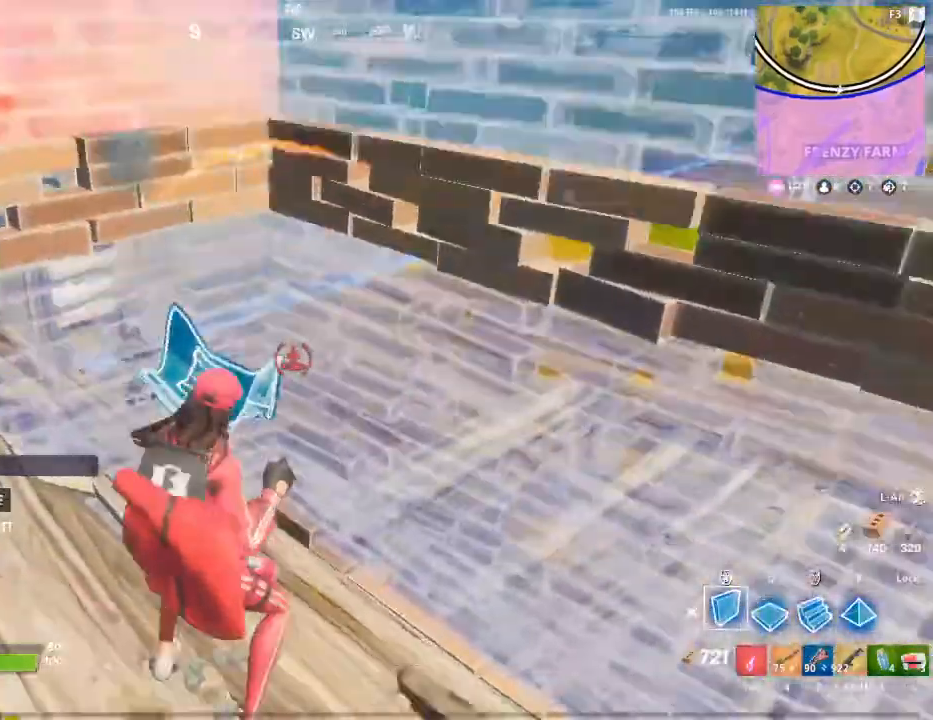
{"keys": ["w"], "mouse": ["left"], "mouse_move": "down-left", "events": [[83, "s", "up"], [133, "space", "down"], [233, "q", "down"], [317, "space", "up"], [367, "mouse_left", "down"], [367, "q", "up"], [367, "w", "down"]]}
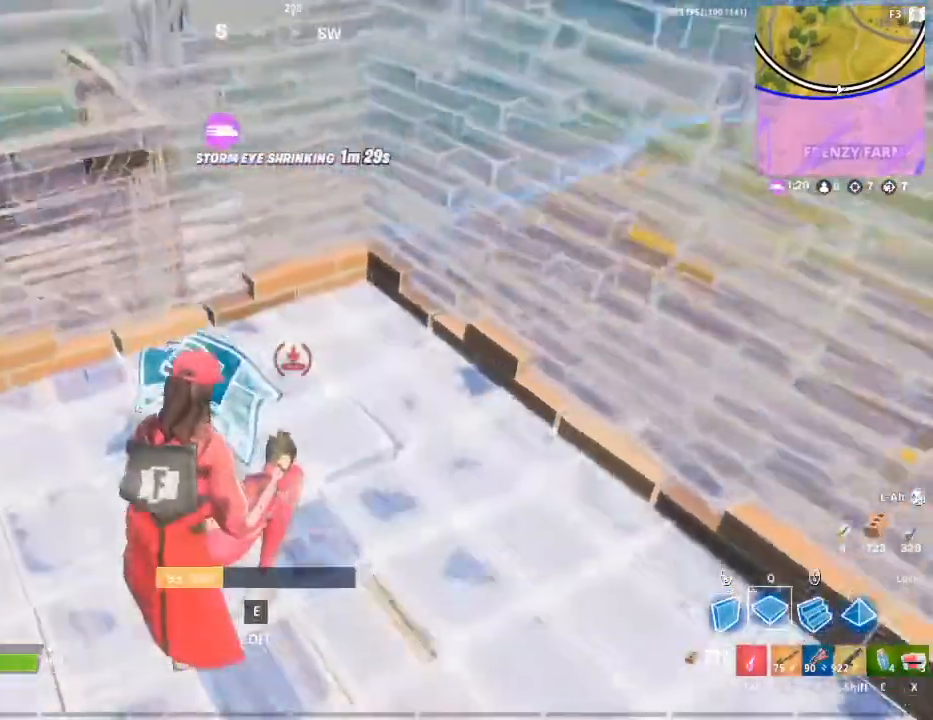
{"keys": [], "mouse": [], "mouse_move": "still", "events": [[100, "mouse_left", "up"], [250, "mouse_left", "down"], [250, "w", "up"], [433, "mouse_left", "up"]]}
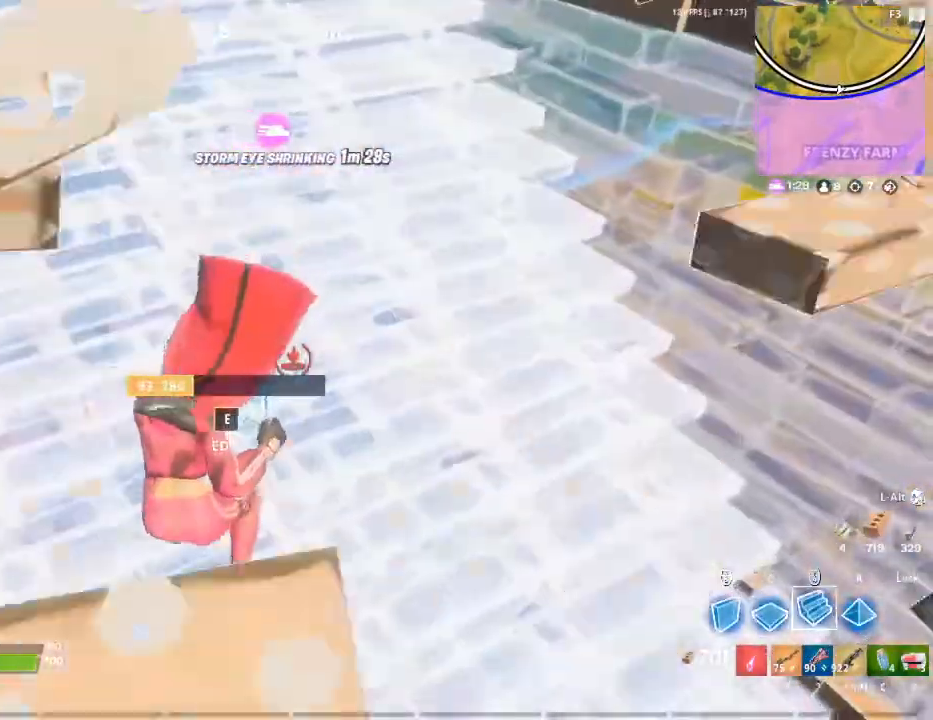
{"keys": ["4", "w"], "mouse": ["left"], "mouse_move": "still", "events": [[67, "w", "down"], [217, "mouse_left", "down"], [450, "w", "up"], [500, "4", "down"], [500, "w", "down"]]}
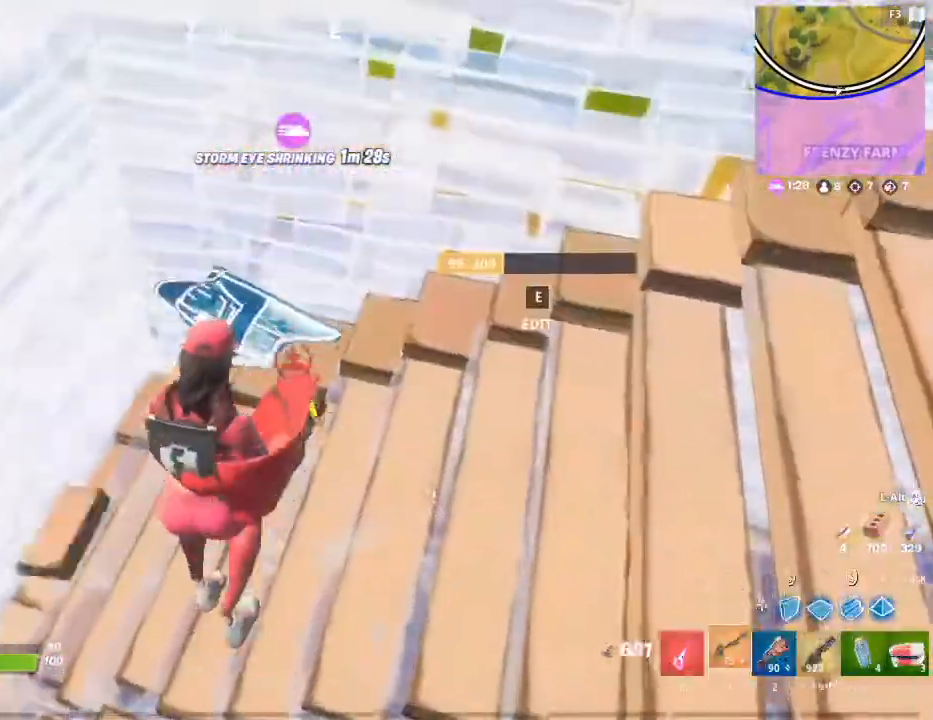
{"keys": ["ctrl", "w"], "mouse": [], "mouse_move": "up", "events": [[83, "mouse_left", "up"], [133, "4", "up"], [183, "w", "up"], [333, "w", "down"], [417, "ctrl", "down"]]}
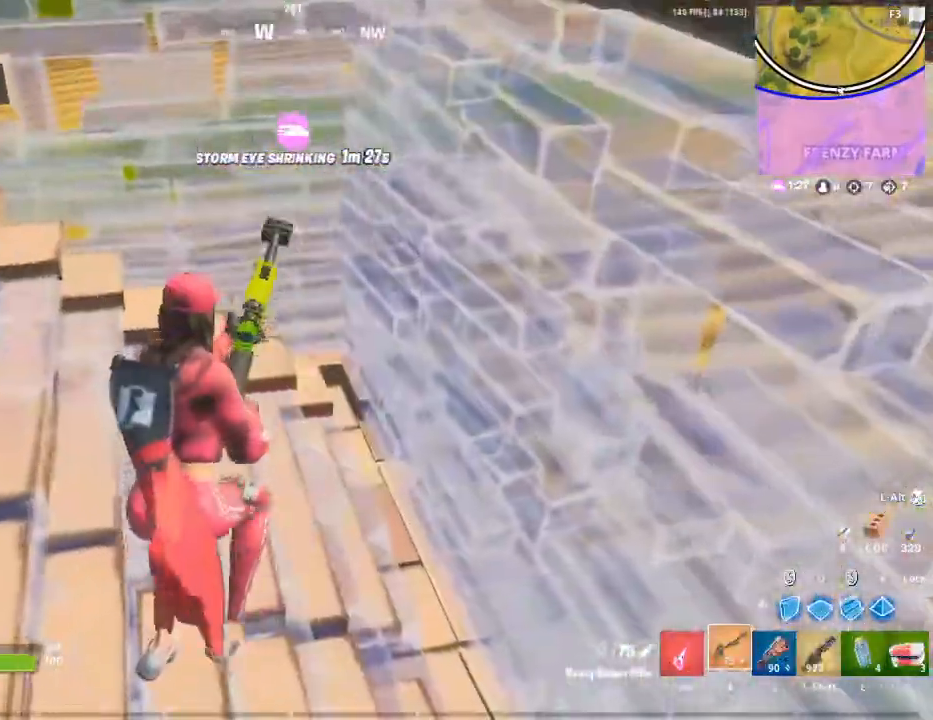
{"keys": ["w"], "mouse": [], "mouse_move": "right", "events": [[17, "ctrl", "up"]]}
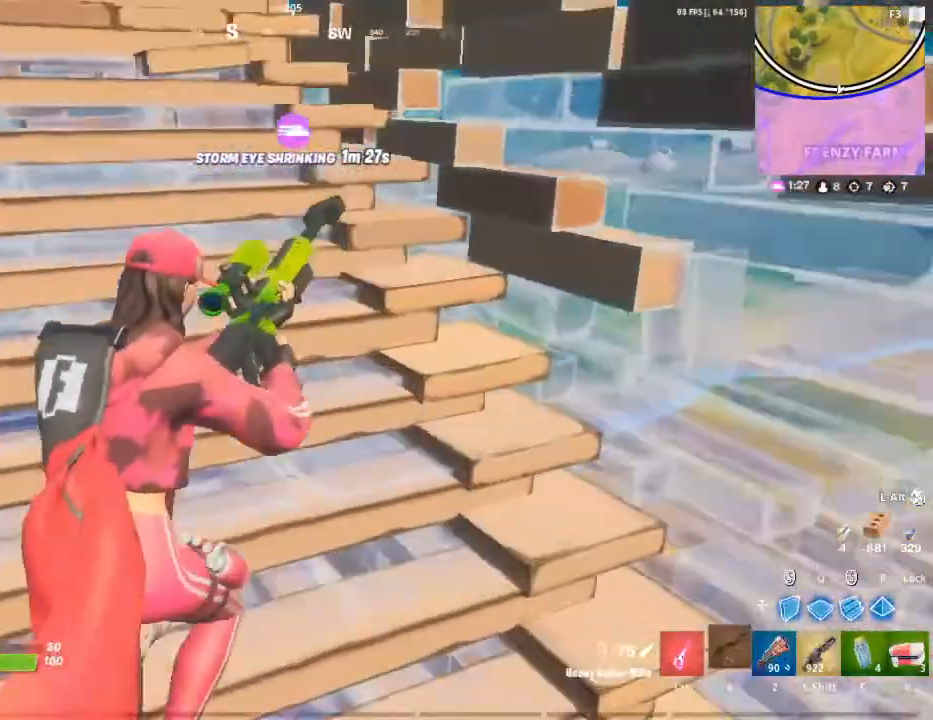
{"keys": ["d", "w"], "mouse": [], "mouse_move": "still", "events": [[400, "d", "down"]]}
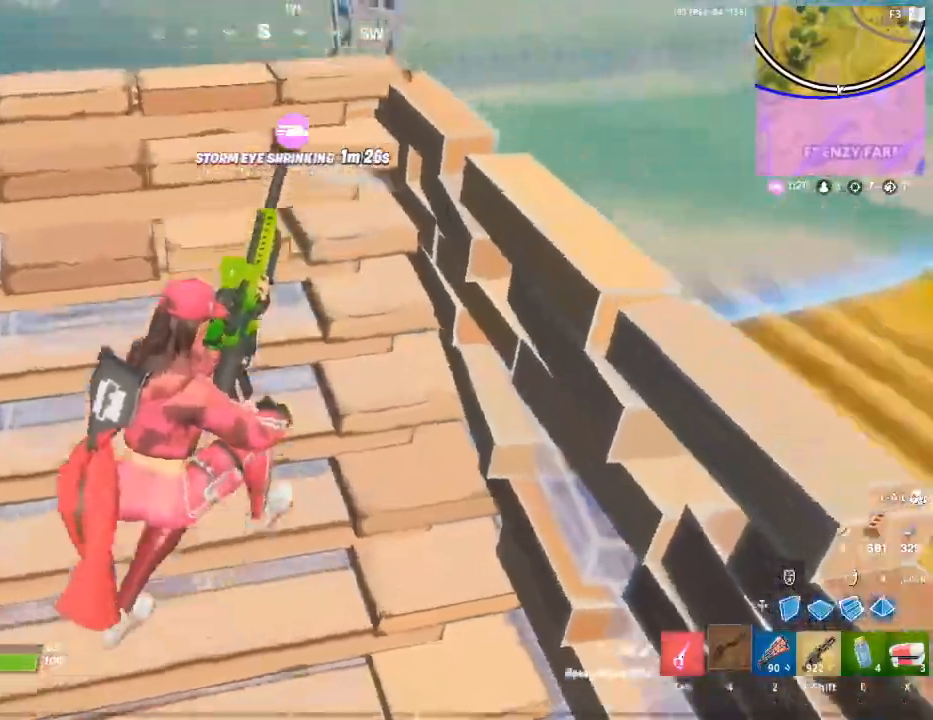
{"keys": [], "mouse": [], "mouse_move": "right", "events": [[50, "d", "up"], [50, "w", "up"]]}
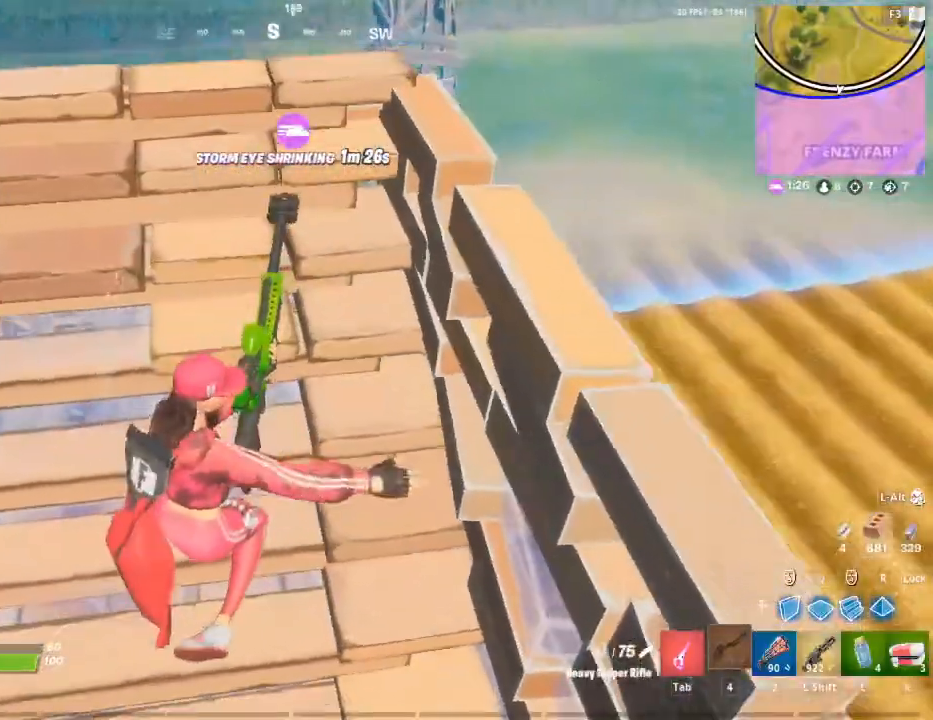
{"keys": [], "mouse": [], "mouse_move": "still", "events": []}
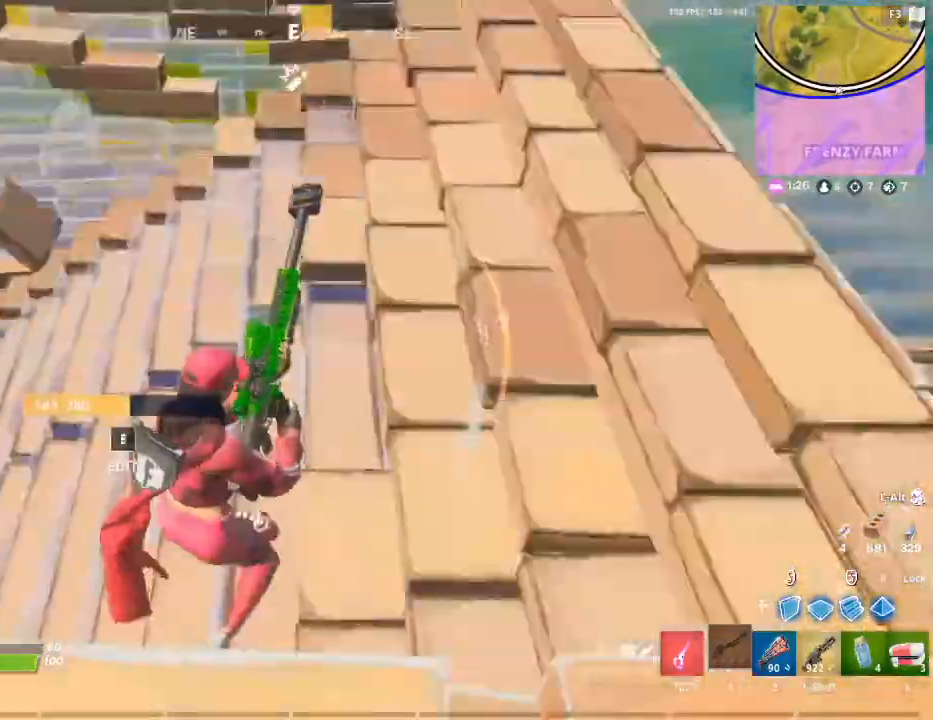
{"keys": ["a", "w"], "mouse": [], "mouse_move": "down", "events": [[50, "w", "down"], [83, "d", "down"], [83, "space", "down"], [117, "space", "up"], [150, "d", "up"], [150, "w", "up"], [183, "d", "down"], [200, "s", "down"], [217, "space", "down"], [233, "space", "up"], [250, "s", "up"], [267, "mouse_left", "down"], [283, "mouse_left", "up"], [367, "s", "down"], [383, "d", "up"], [433, "a", "down"], [433, "space", "down"], [450, "space", "up"], [483, "s", "up"], [500, "w", "down"]]}
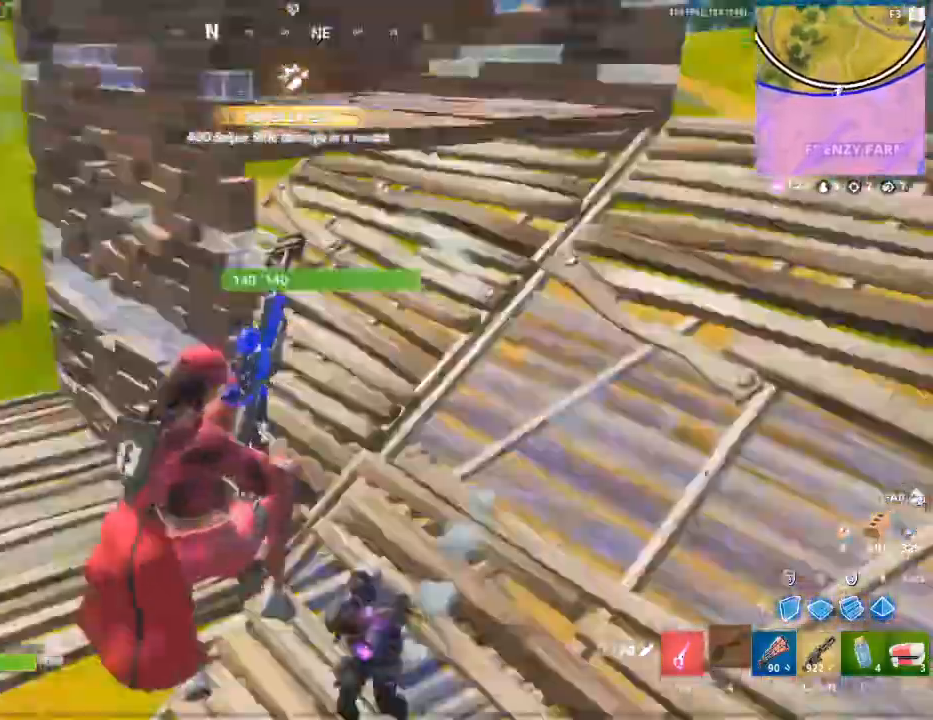
{"keys": ["w"], "mouse": [], "mouse_move": "left", "events": [[100, "a", "up"], [100, "space", "down"], [133, "space", "up"], [150, "mouse_left", "down"], [167, "a", "down"], [167, "w", "up"], [200, "s", "down"], [217, "a", "up"], [217, "mouse_left", "up"], [233, "space", "down"], [267, "space", "up"], [283, "mouse_left", "down"], [283, "s", "up"], [300, "d", "down"], [300, "mouse_left", "up"], [300, "w", "down"], [317, "d", "up"], [333, "c", "down"], [350, "c", "up"], [383, "4", "down"], [400, "4", "up"], [467, "space", "down"], [483, "space", "up"]]}
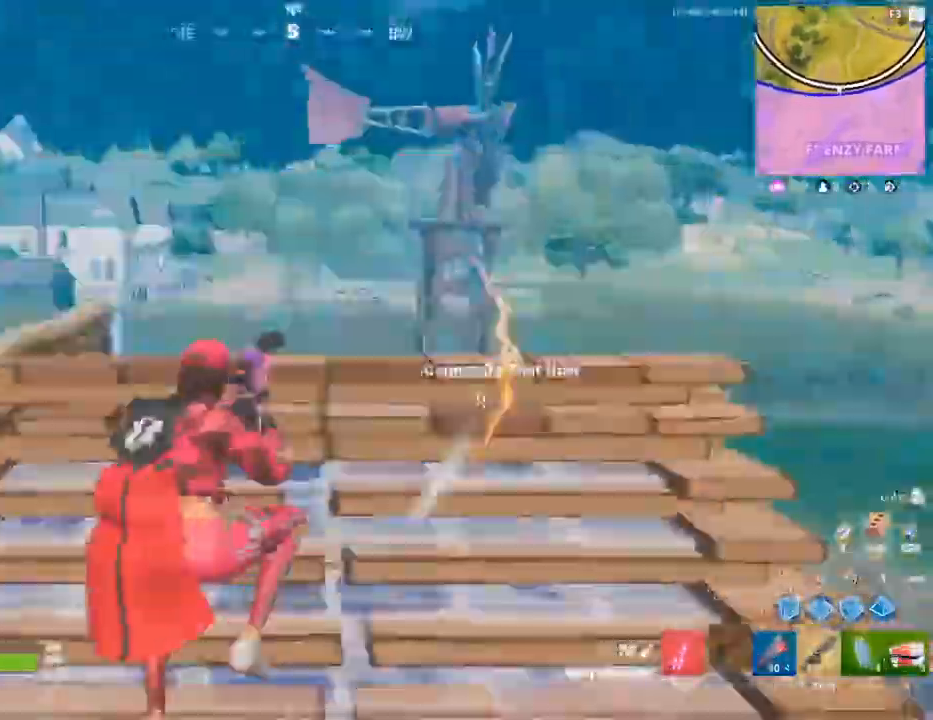
{"keys": ["w"], "mouse": [], "events": [[17, "d", "down"], [50, "d", "up"], [100, "d", "down"], [200, "w", "up"], [250, "ctrl", "down"], [250, "w", "down"], [283, "ctrl", "up"], [300, "ctrl", "down"], [317, "ctrl", "up"], [383, "d", "up"], [467, "space", "down"], [483, "space", "up"]]}
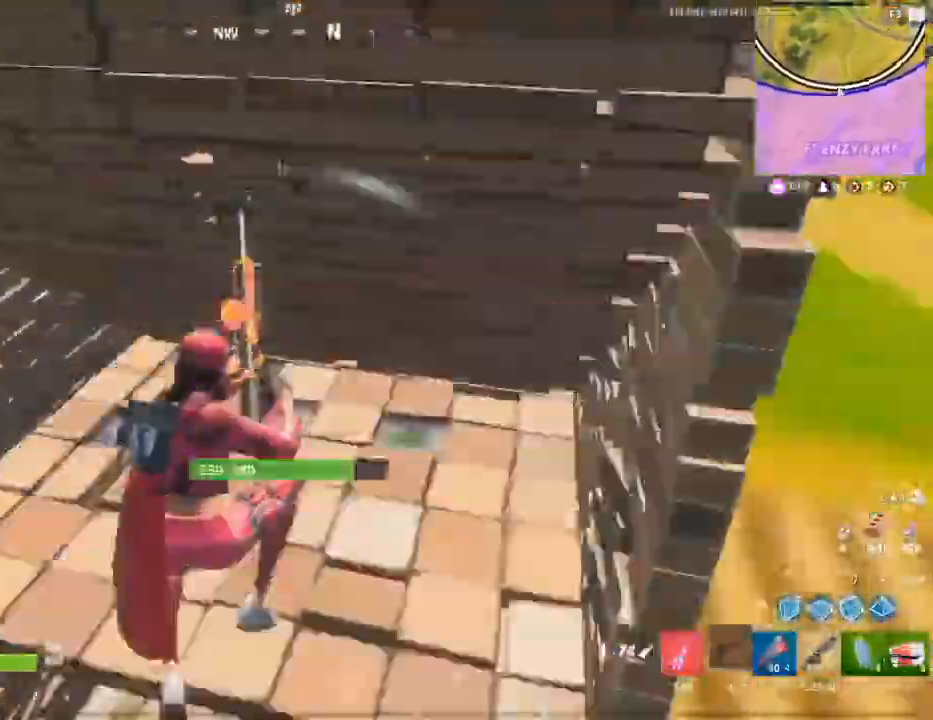
{"keys": [], "mouse": ["left"], "mouse_move": "up", "events": [[33, "w", "up"], [100, "s", "down"], [117, "mouse_left", "down"], [133, "s", "up"], [167, "mouse_left", "up"], [167, "w", "down"], [250, "a", "down"], [300, "a", "up"], [317, "space", "down"], [317, "w", "up"], [350, "space", "up"], [400, "a", "down"], [433, "a", "up"], [500, "mouse_left", "down"]]}
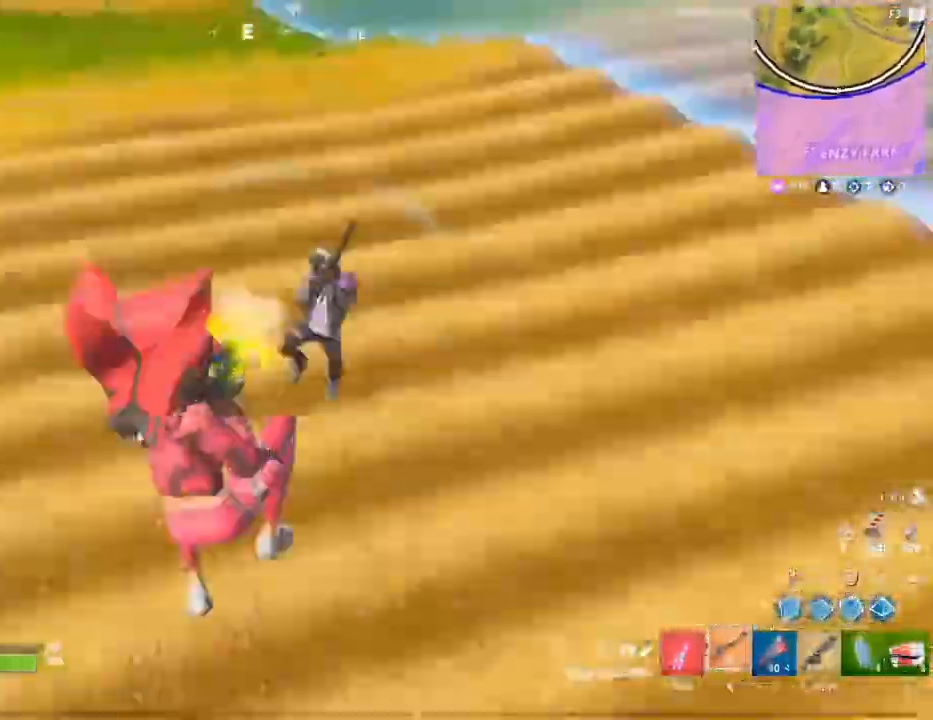
{"keys": ["d"], "mouse": [], "mouse_move": "left", "events": [[17, "a", "down"], [33, "mouse_left", "up"], [83, "space", "down"], [100, "mouse_left", "down"], [100, "space", "up"], [150, "a", "up"], [167, "w", "down"], [183, "mouse_left", "up"], [250, "ctrl", "down"], [250, "d", "down"], [283, "ctrl", "up"], [283, "w", "up"], [300, "ctrl", "down"], [317, "ctrl", "up"], [400, "w", "down"], [417, "d", "up"], [467, "d", "down"], [467, "space", "down"], [483, "space", "up"], [483, "w", "up"]]}
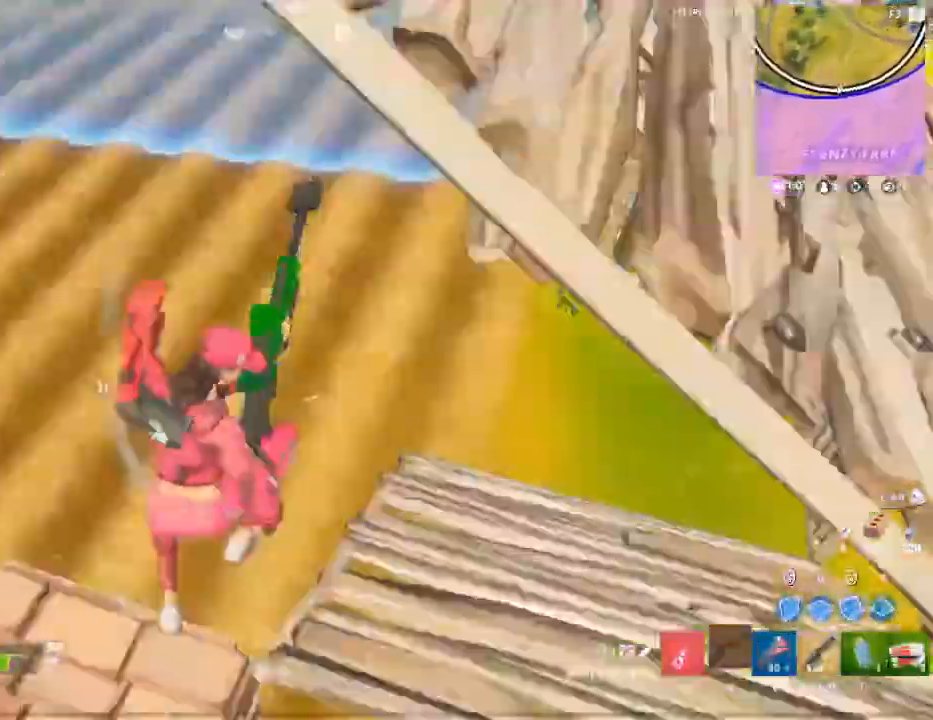
{"keys": ["a", "s"], "mouse": [], "mouse_move": "right", "events": [[100, "s", "down"], [117, "ctrl", "down"], [117, "d", "up"], [133, "ctrl", "up"], [150, "s", "up"], [167, "ctrl", "down"], [167, "w", "down"], [200, "ctrl", "up"], [300, "a", "down"], [367, "mouse_left", "down"], [400, "mouse_left", "up"], [450, "w", "up"], [467, "space", "down"], [483, "s", "down"], [500, "space", "up"]]}
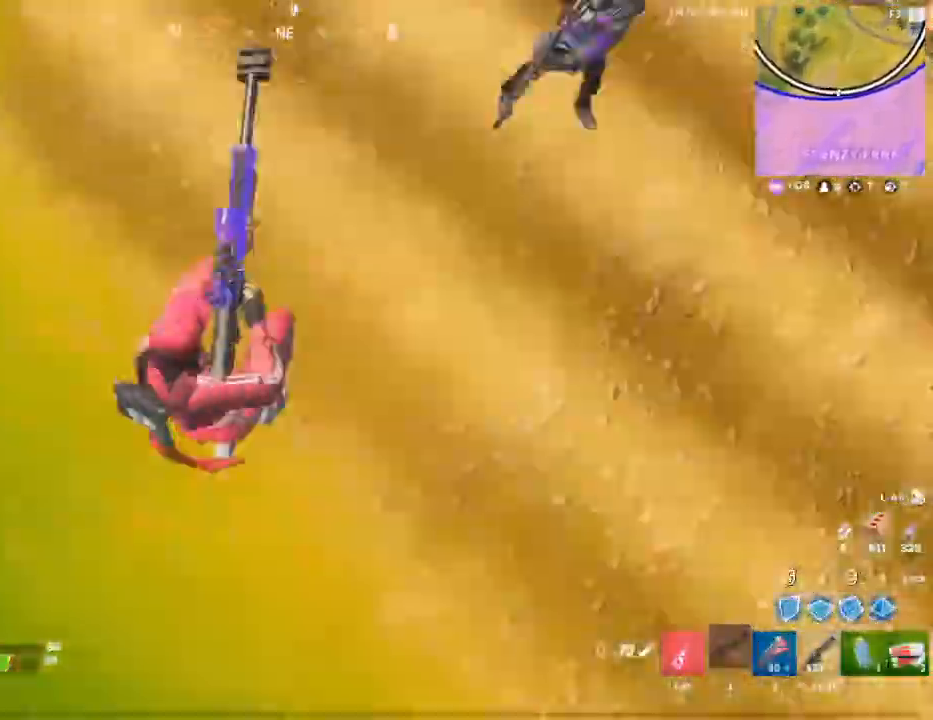
{"keys": ["a"], "mouse": [], "mouse_move": "still", "events": [[33, "mouse_left", "down"], [67, "mouse_left", "up"], [83, "4", "down"], [83, "s", "up"], [100, "4", "up"], [117, "a", "up"], [133, "d", "down"], [133, "w", "down"], [150, "ctrl", "down"], [167, "d", "up"], [183, "ctrl", "up"], [200, "w", "up"], [217, "a", "down"], [217, "ctrl", "down"], [233, "ctrl", "up"], [383, "w", "down"], [450, "a", "up"], [450, "d", "down"], [450, "w", "up"], [483, "a", "down"], [483, "d", "up"]]}
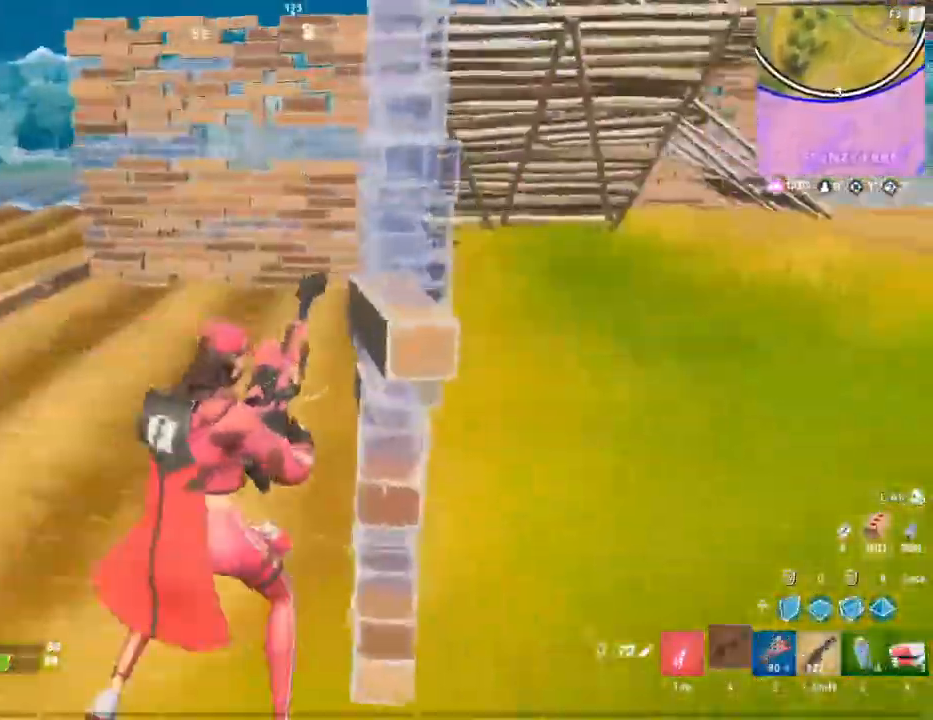
{"keys": ["d", "w"], "mouse": ["left"], "mouse_move": "up-left", "events": [[17, "a", "up"], [17, "d", "down"], [50, "d", "up"], [83, "a", "down"], [100, "w", "down"], [133, "a", "up"], [150, "w", "up"], [217, "a", "down"], [267, "space", "down"], [300, "space", "up"], [317, "a", "up"], [333, "4", "down"], [333, "mouse_left", "down"], [350, "4", "up"], [350, "mouse_left", "up"], [367, "d", "down"], [367, "w", "down"], [467, "space", "down"], [500, "mouse_left", "down"], [500, "space", "up"]]}
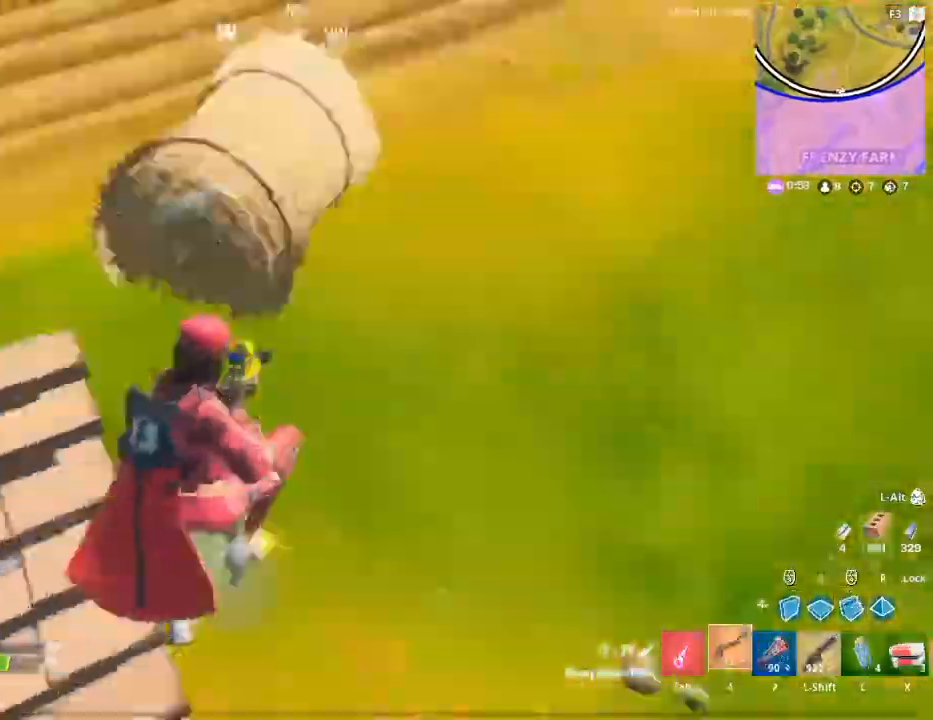
{"keys": ["w"], "mouse": [], "mouse_move": "down-left", "events": [[17, "mouse_left", "up"], [167, "space", "down"], [183, "mouse_left", "down"], [183, "space", "up"], [200, "w", "up"], [217, "d", "up"], [233, "mouse_left", "up"], [267, "a", "down"], [300, "mouse_left", "down"], [317, "2", "down"], [317, "mouse_left", "up"], [333, "2", "up"], [350, "a", "up"], [350, "w", "down"], [433, "space", "down"], [450, "space", "up"]]}
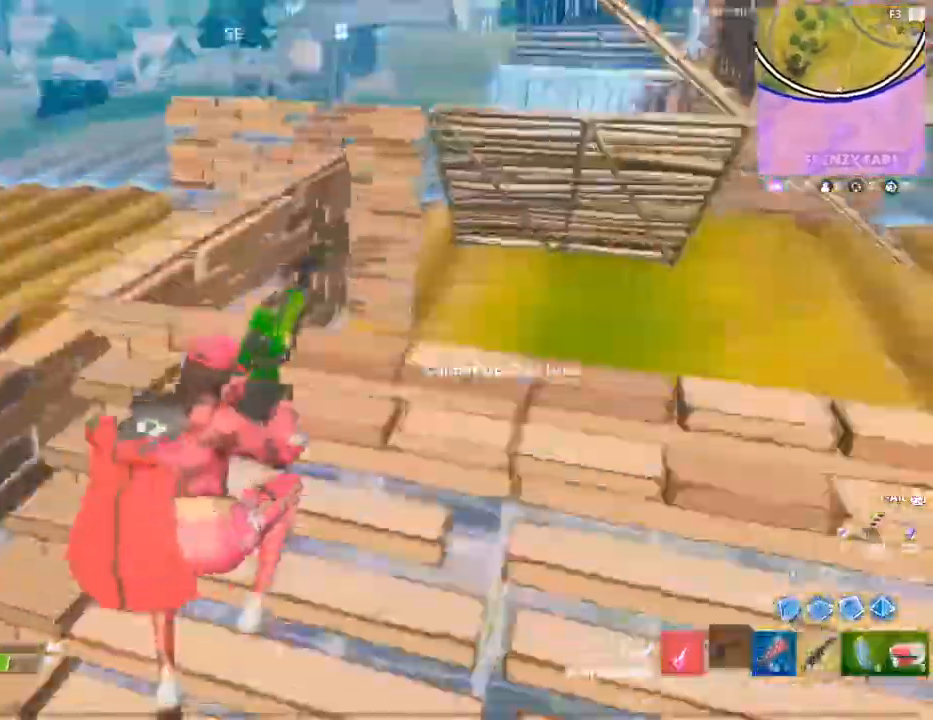
{"keys": ["d"], "mouse": ["left"], "mouse_move": "up", "events": [[50, "a", "down"], [67, "a", "up"], [83, "space", "down"], [100, "space", "up"], [133, "a", "down"], [150, "w", "up"], [167, "s", "down"], [183, "a", "up"], [217, "s", "up"], [250, "ctrl", "down"], [250, "w", "down"], [267, "ctrl", "up"], [283, "ctrl", "down"], [300, "ctrl", "up"], [350, "d", "down"], [367, "space", "down"], [383, "space", "up"], [383, "w", "up"], [400, "s", "down"], [467, "s", "up"], [500, "mouse_left", "down"]]}
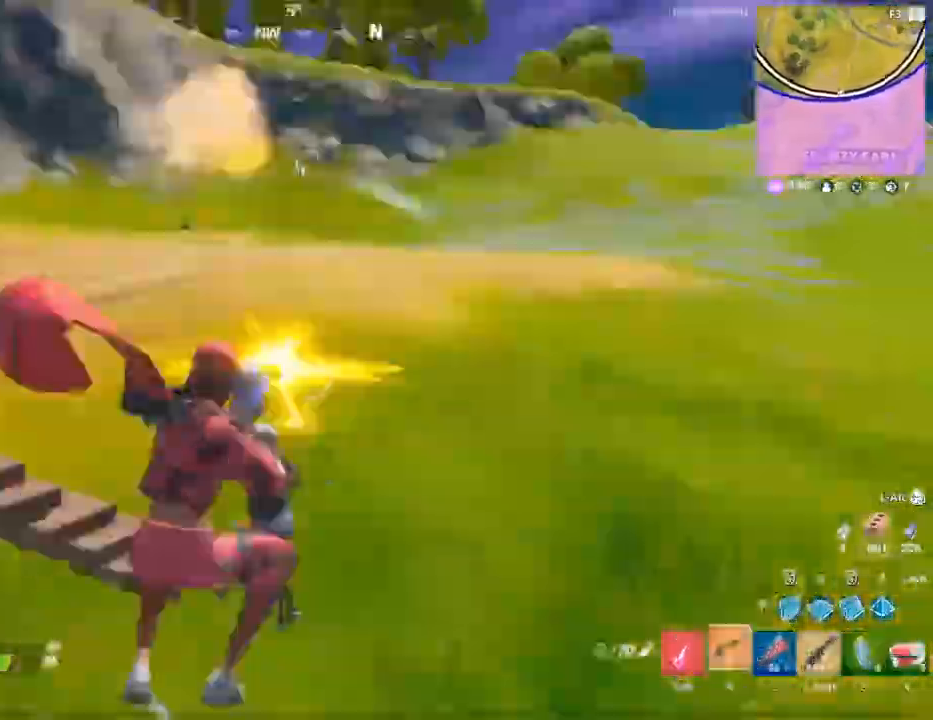
{"keys": ["w"], "mouse": [], "events": [[33, "mouse_left", "up"], [50, "d", "up"], [67, "d", "down"], [83, "a", "down"], [83, "s", "down"], [83, "space", "down"], [100, "mouse_left", "down"], [117, "d", "up"], [117, "space", "up"], [133, "s", "up"], [150, "4", "down"], [150, "mouse_left", "up"], [183, "4", "up"], [233, "mouse_left", "down"], [233, "space", "down"], [250, "space", "up"], [250, "w", "down"], [283, "4", "down"], [283, "a", "up"], [300, "4", "up"], [333, "mouse_left", "up"], [383, "ctrl", "down"], [383, "d", "down"], [400, "ctrl", "up"], [400, "d", "up"], [400, "w", "up"], [483, "w", "down"]]}
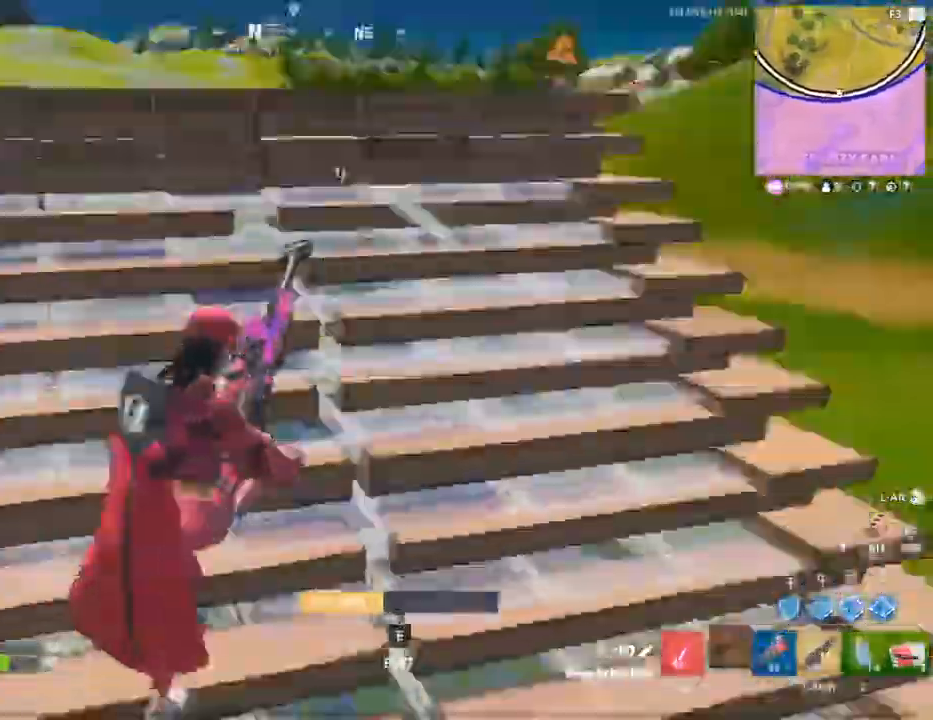
{"keys": ["d", "w"], "mouse": [], "mouse_move": "right", "events": [[33, "ctrl", "down"], [50, "ctrl", "up"], [83, "space", "down"], [100, "a", "down"], [100, "space", "up"], [133, "a", "up"], [267, "ctrl", "down"], [300, "ctrl", "up"], [317, "ctrl", "down"], [333, "ctrl", "up"], [350, "w", "up"], [433, "space", "down"], [433, "w", "down"], [450, "mouse_left", "down"], [450, "space", "up"], [467, "4", "down"], [467, "mouse_left", "up"], [483, "4", "up"], [500, "d", "down"]]}
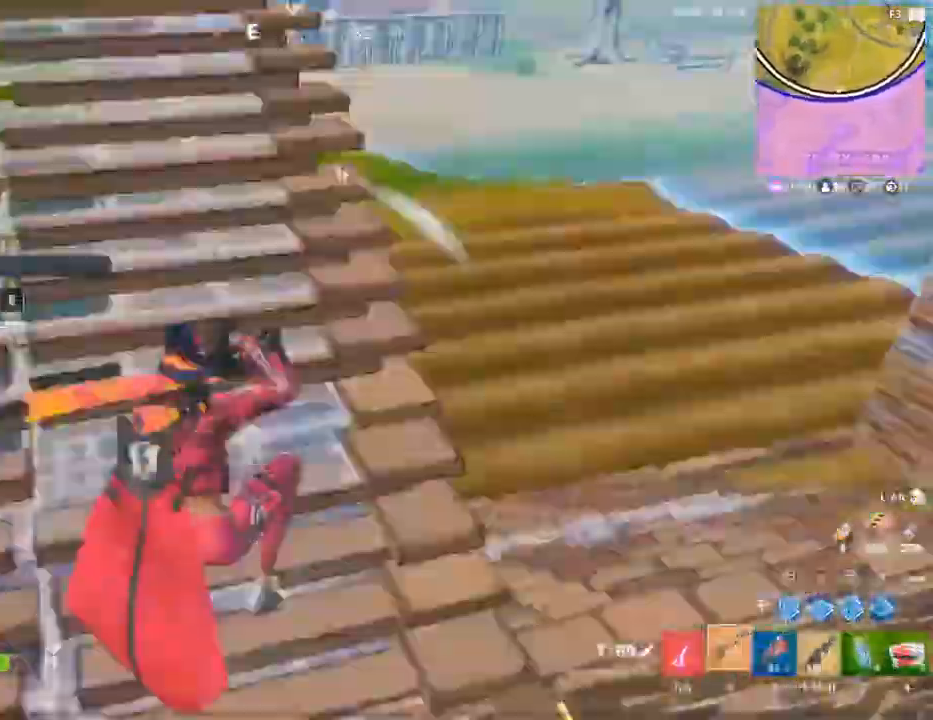
{"keys": ["a", "w"], "mouse": [], "mouse_move": "still", "events": [[83, "w", "up"], [100, "s", "down"], [117, "d", "up"], [117, "s", "up"], [117, "w", "down"], [183, "a", "down"], [200, "mouse_left", "down"], [200, "w", "up"], [233, "mouse_left", "up"], [300, "mouse_left", "down"], [300, "space", "down"], [317, "s", "down"], [317, "space", "up"], [367, "a", "up"], [367, "mouse_left", "up"], [367, "s", "up"], [400, "4", "down"], [417, "4", "up"], [433, "w", "down"], [450, "a", "down"]]}
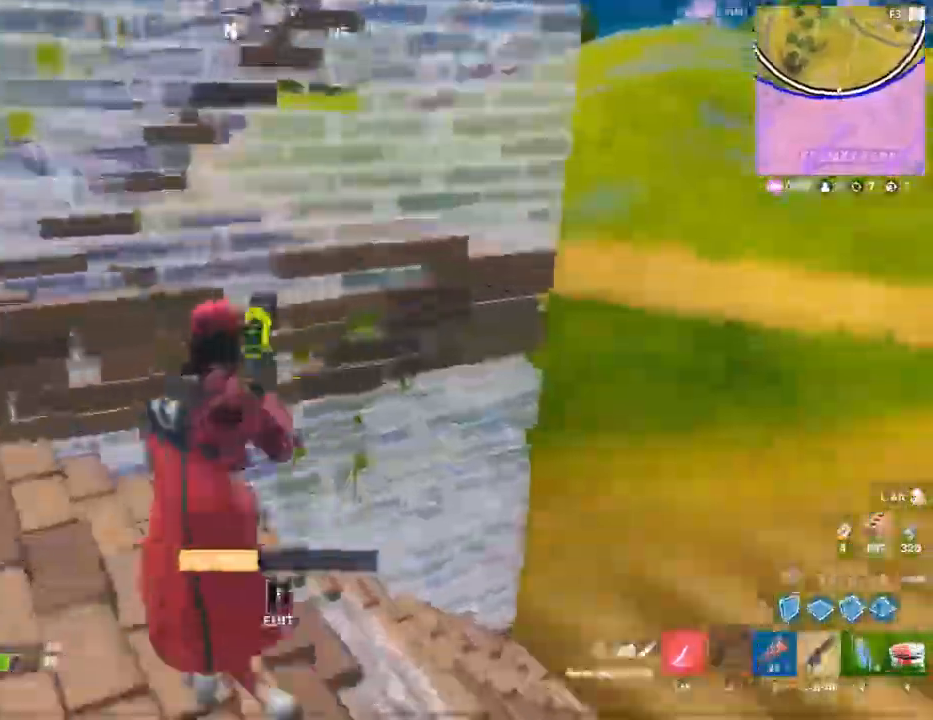
{"keys": ["d", "w"], "mouse": [], "mouse_move": "right", "events": [[33, "a", "up"], [33, "w", "up"], [83, "a", "down"], [100, "s", "down"], [133, "s", "up"], [167, "s", "down"], [217, "a", "up"], [233, "d", "down"], [233, "s", "up"], [267, "w", "down"]]}
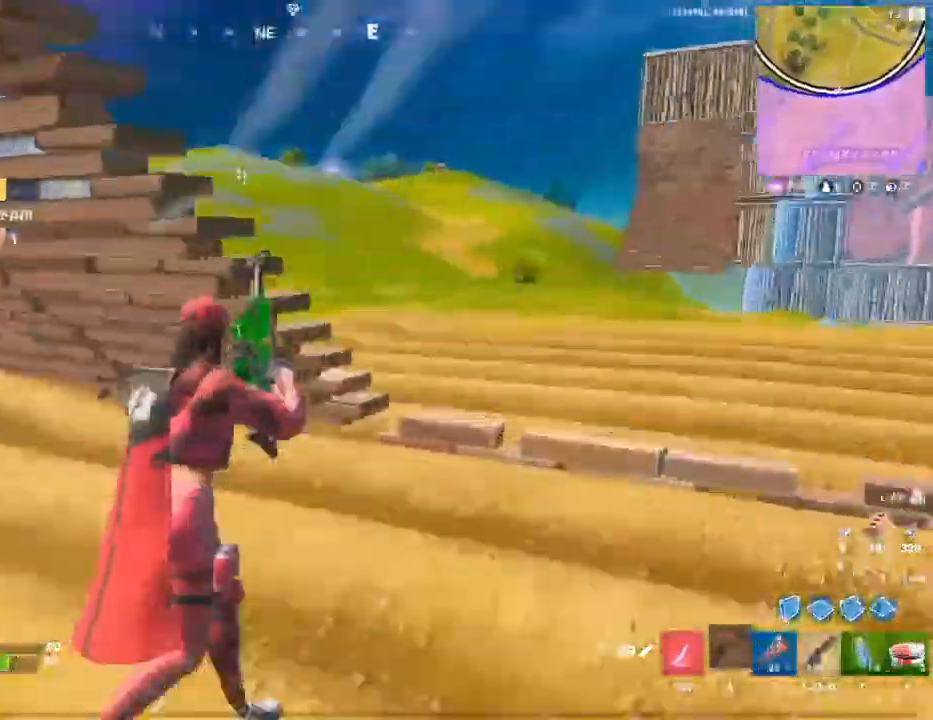
{"keys": [], "mouse": [], "mouse_move": "still", "events": [[33, "space", "down"], [50, "space", "up"], [117, "mouse_left", "down"], [133, "mouse_left", "up"], [133, "w", "up"], [167, "s", "down"], [200, "d", "up"], [200, "space", "down"], [217, "space", "up"], [233, "a", "down"], [233, "mouse_left", "down"], [267, "mouse_left", "up"], [300, "s", "up"], [317, "s", "down"], [367, "a", "up"], [367, "d", "down"], [367, "s", "up"], [417, "d", "up"]]}
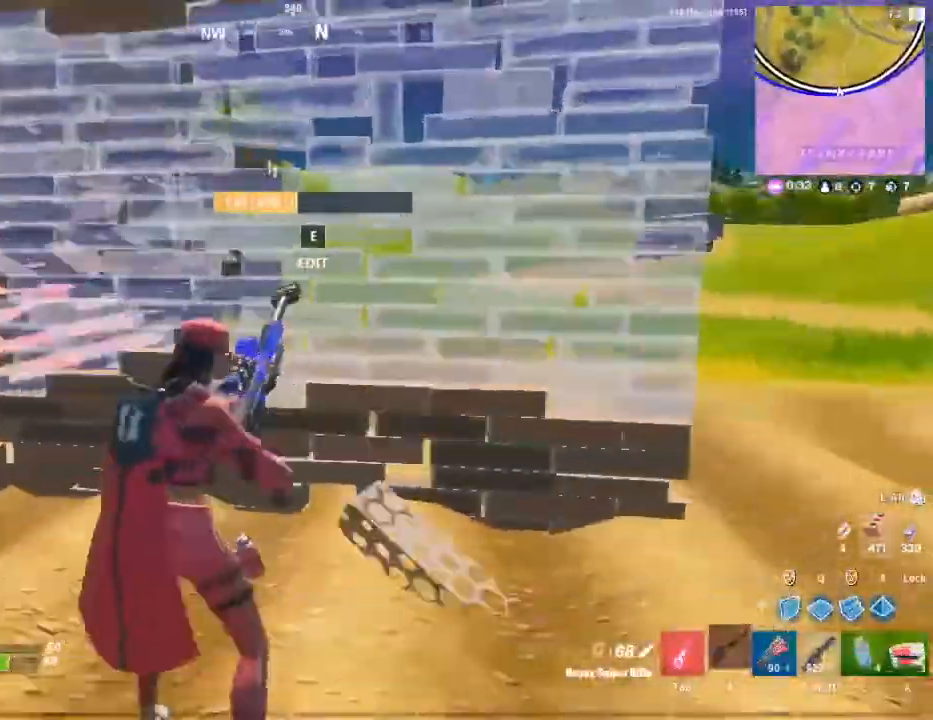
{"keys": ["d", "w"], "mouse": [], "mouse_move": "still", "events": [[117, "d", "down"], [233, "ctrl", "down"], [250, "ctrl", "up"], [333, "d", "up"], [350, "a", "down"], [367, "w", "down"], [400, "a", "up"], [400, "w", "up"], [417, "d", "down"], [500, "w", "down"]]}
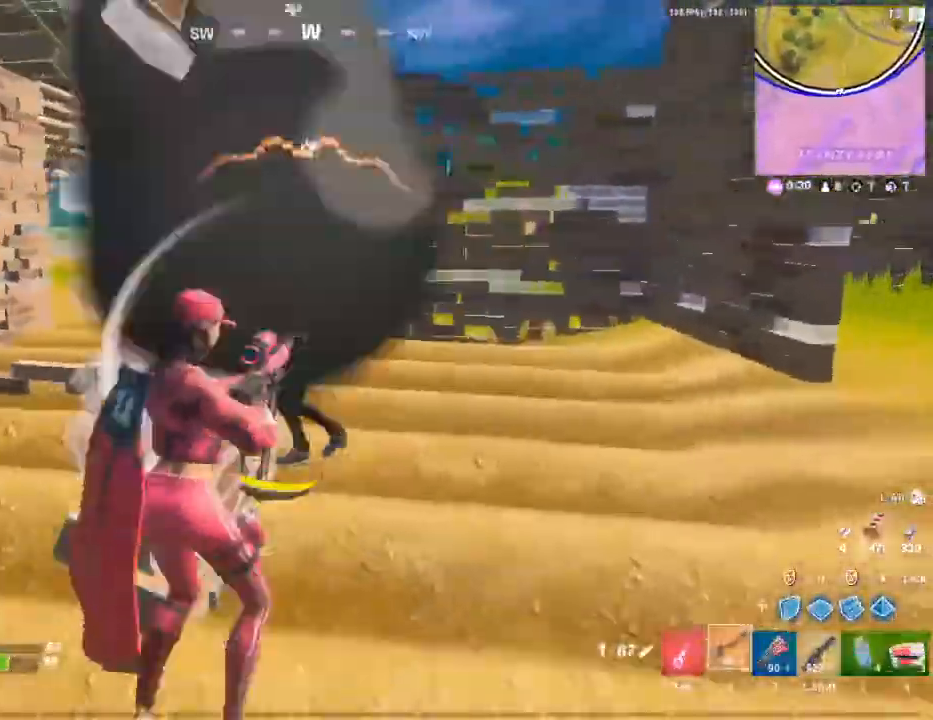
{"keys": ["d"], "mouse": [], "mouse_move": "down", "events": [[17, "mouse_left", "down"], [50, "mouse_left", "up"], [83, "space", "down"], [117, "space", "up"], [167, "w", "up"], [200, "q", "down"], [217, "mouse_left", "down"], [217, "q", "up"], [233, "s", "down"], [233, "space", "down"], [250, "d", "up"], [250, "space", "up"], [300, "s", "up"], [317, "2", "down"], [333, "2", "up"], [333, "mouse_left", "up"], [333, "w", "down"], [350, "4", "down"], [367, "4", "up"], [383, "ctrl", "down"], [417, "a", "down"], [417, "ctrl", "up"], [417, "w", "up"], [433, "s", "down"], [450, "a", "up"], [467, "d", "down"], [483, "s", "up"]]}
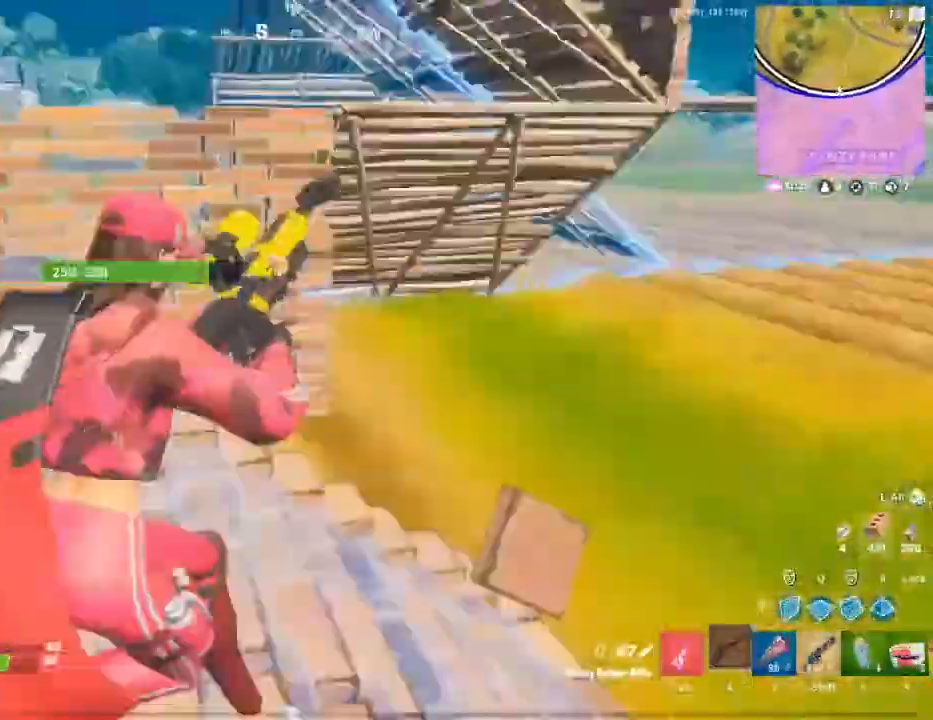
{"keys": ["d"], "mouse": [], "mouse_move": "up-right", "events": [[17, "w", "down"], [83, "d", "up"], [100, "w", "up"], [217, "w", "down"], [250, "d", "down"], [250, "space", "down"], [267, "space", "up"], [300, "w", "up"], [317, "d", "up"], [350, "d", "down"], [433, "space", "down"], [450, "space", "up"], [467, "d", "up"], [483, "d", "down"]]}